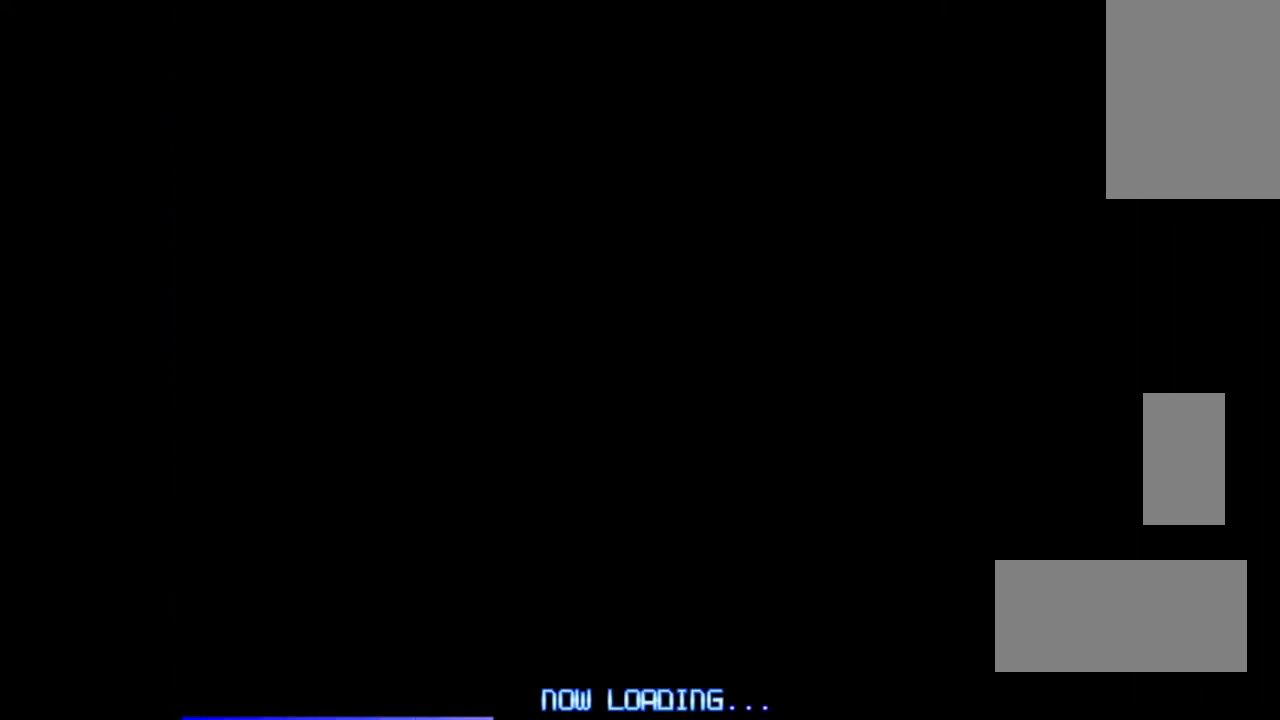
Gameplay with a controller (PlayStation layout); each line is a JSON object with the inputs held at the frame after it. "events" lists button and stick changes between this image and that frame as [ms after this image, input, new state], when the widget could be followed in between. Not read: CROSS DPAD_DOWN DPAD_LEFT DPAD_RIGHT L3 R1 R3 TRIANGLE.
{"buttons": ["DPAD_UP"], "events": [[450, "DPAD_UP", "down"]]}
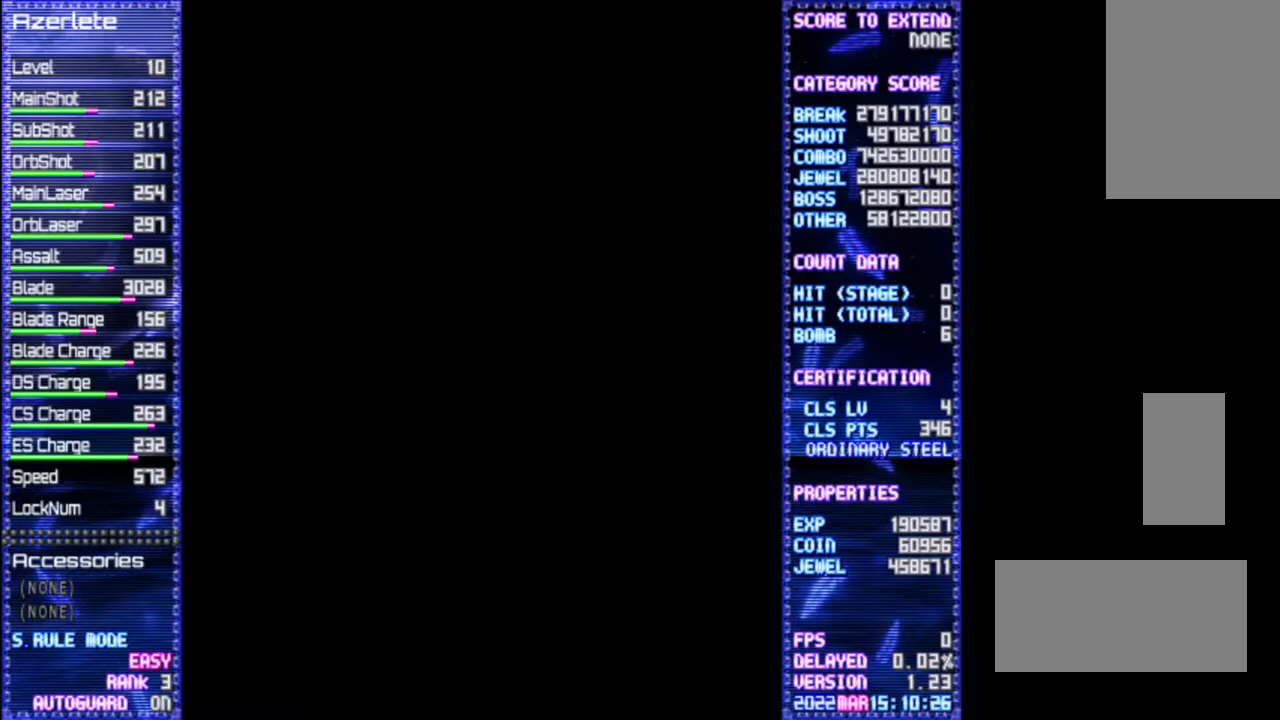
{"buttons": ["DPAD_UP"], "events": []}
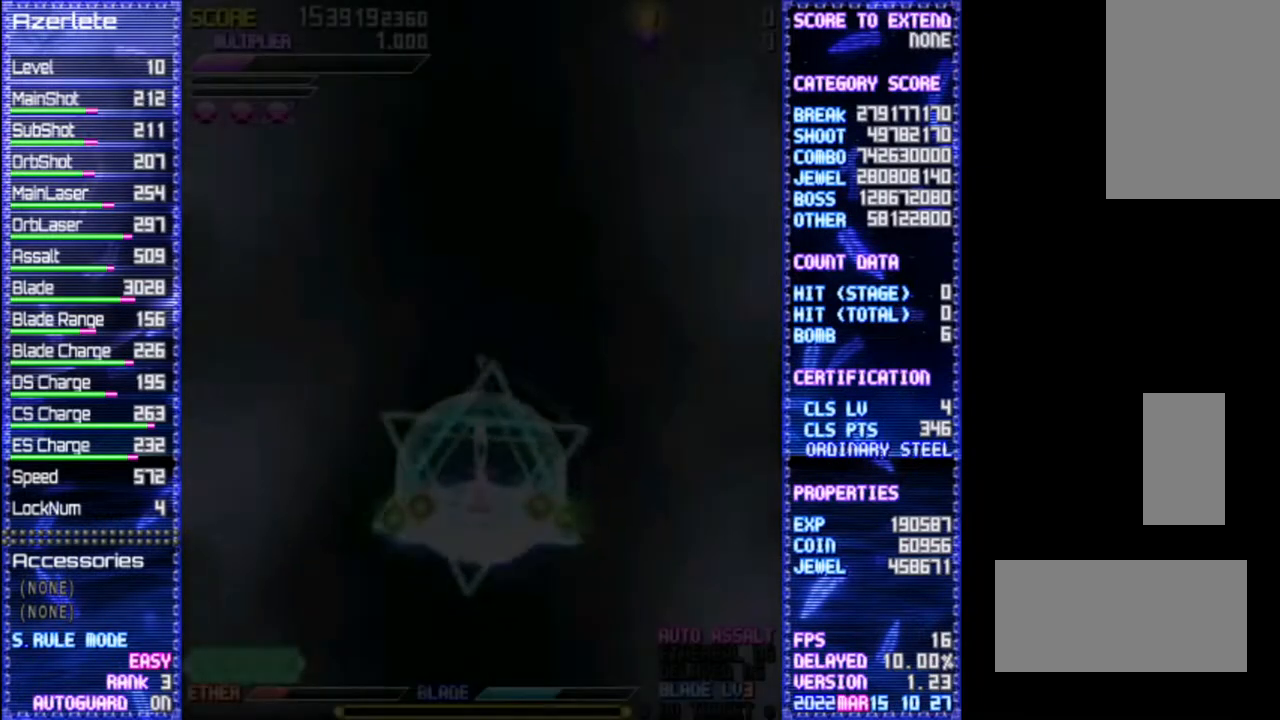
{"buttons": ["DPAD_UP"], "events": []}
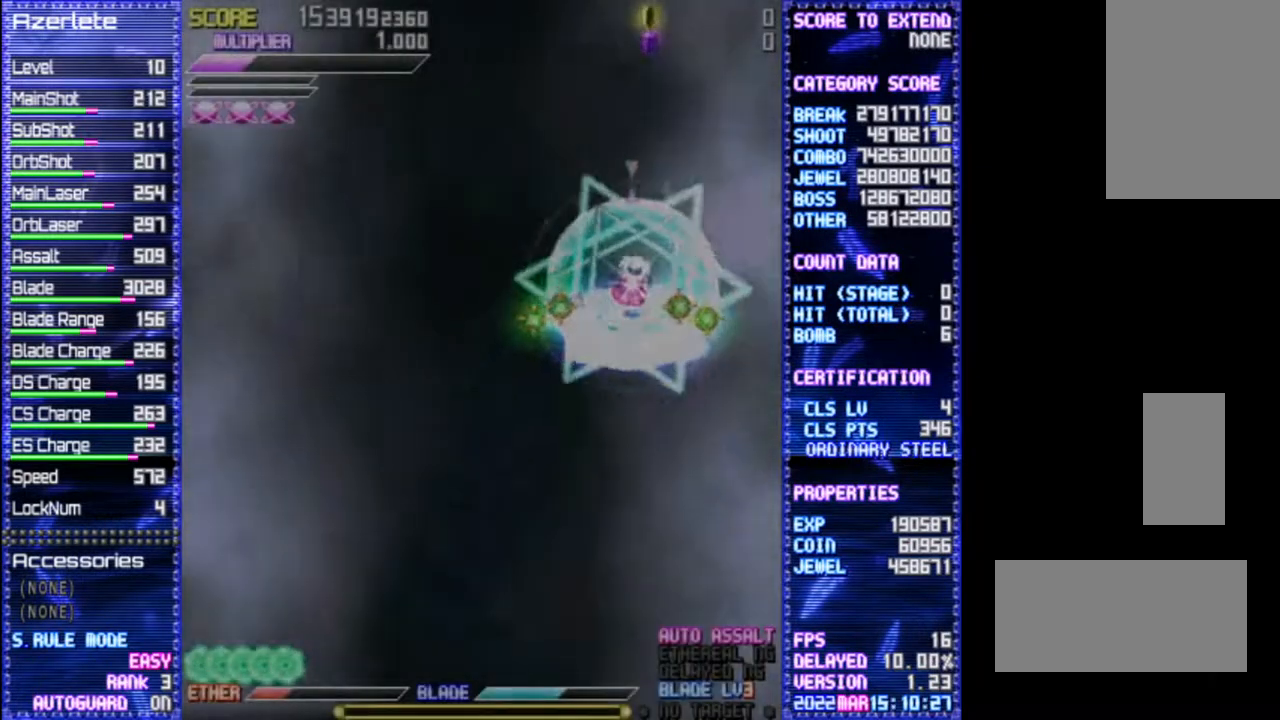
{"buttons": ["DPAD_UP"], "events": []}
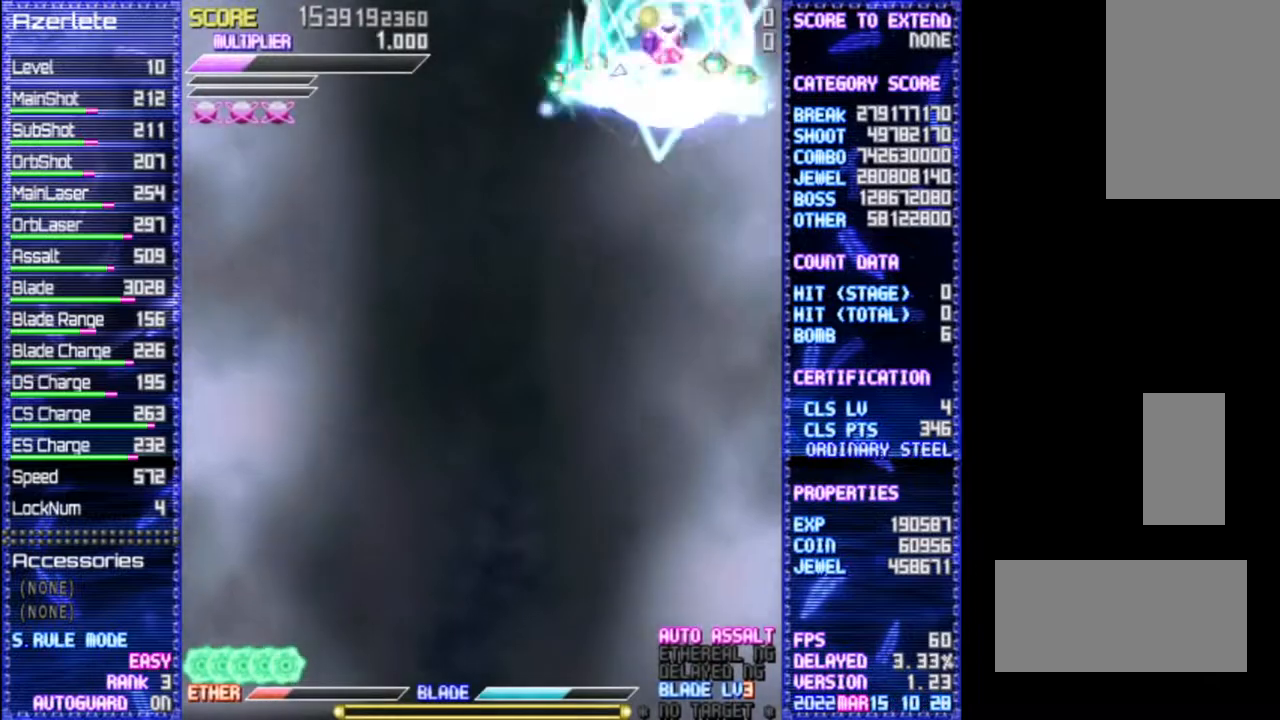
{"buttons": ["DPAD_UP"], "events": []}
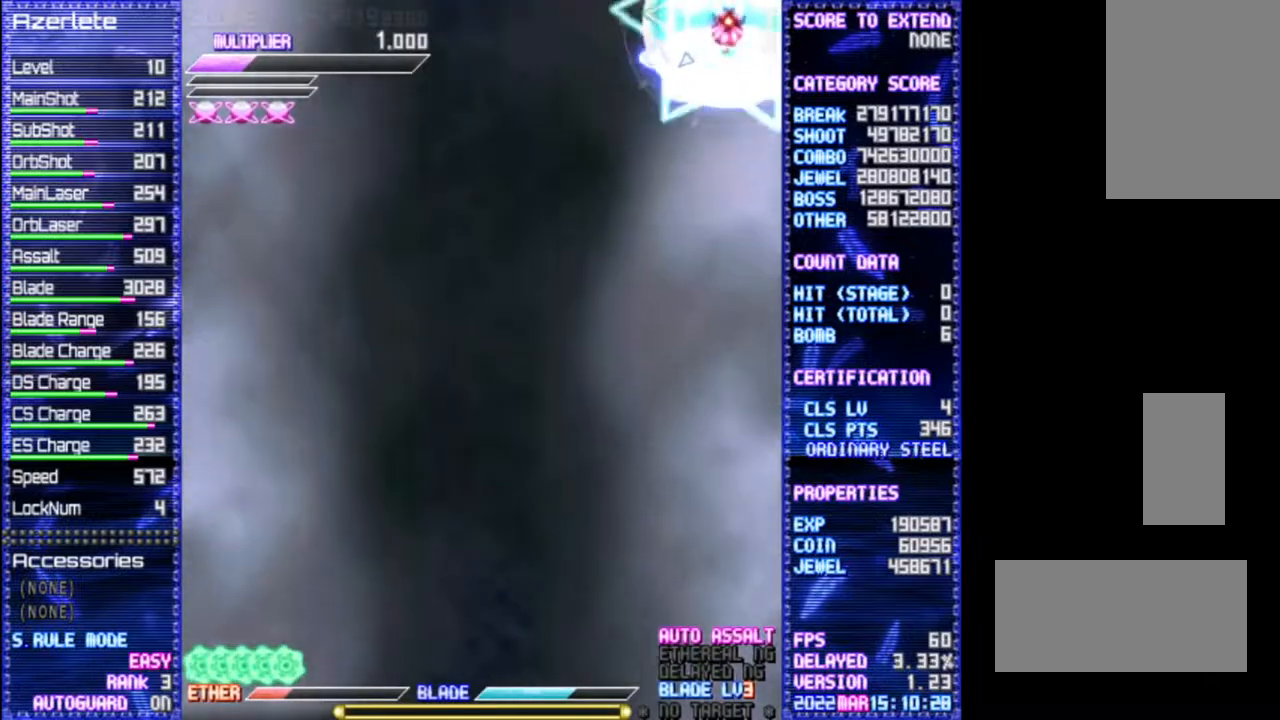
{"buttons": [], "events": [[17, "DPAD_UP", "up"]]}